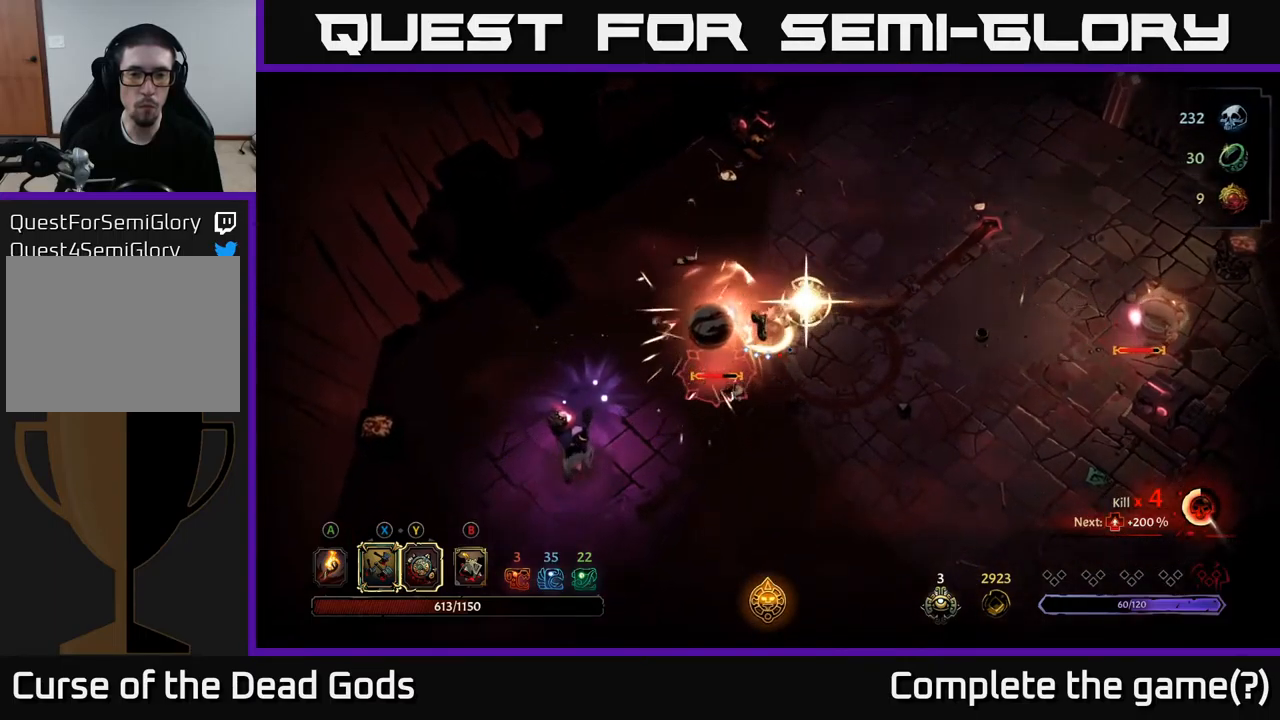
Gameplay with a controller (Xbox layout); each line is a JSON object with the inputs held at the frame after it. "events" lists button and stick changes between this image and that frame as [ms after this image, input, new state], when the widget could be followed in between.
{"buttons": [], "left_stick": "down-left", "right_stick": "center", "events": [[100, "Y", "up"]]}
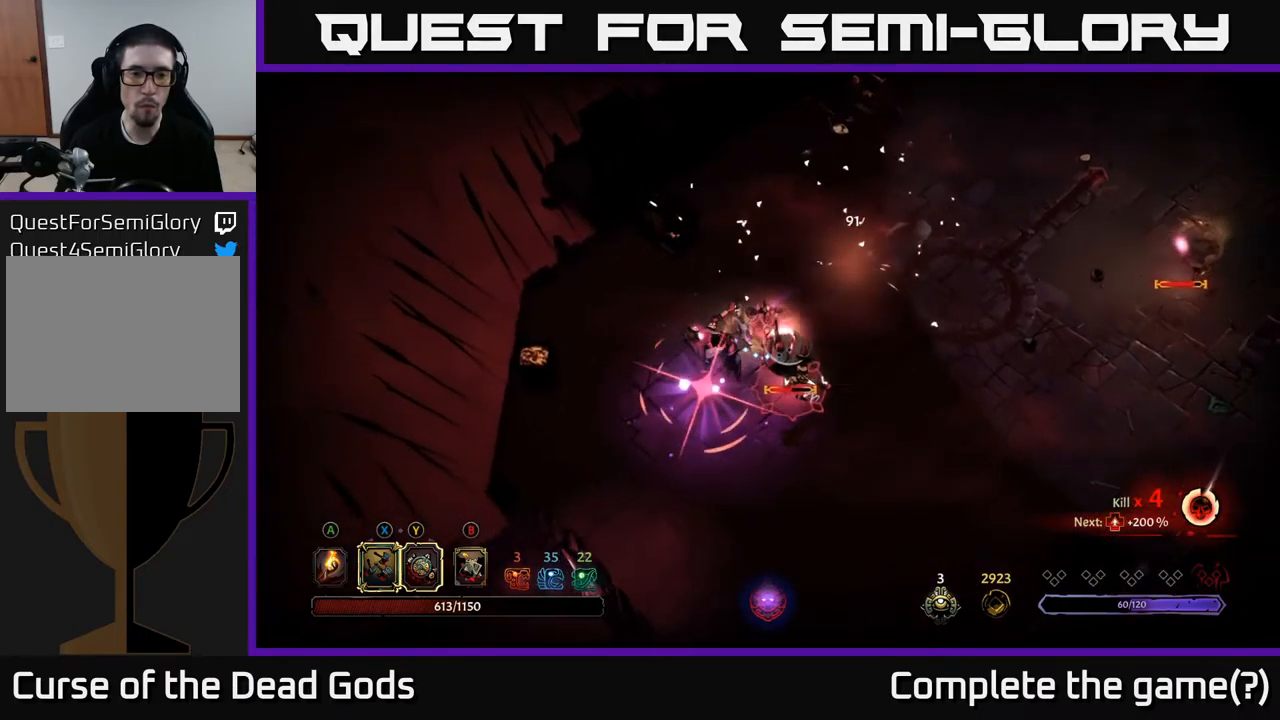
{"buttons": [], "left_stick": "left", "right_stick": "center", "events": [[67, "X", "down"], [150, "X", "up"], [167, "left_stick", "left"], [234, "R2", "down"], [350, "R2", "up"], [434, "R2", "down"], [500, "R2", "up"]]}
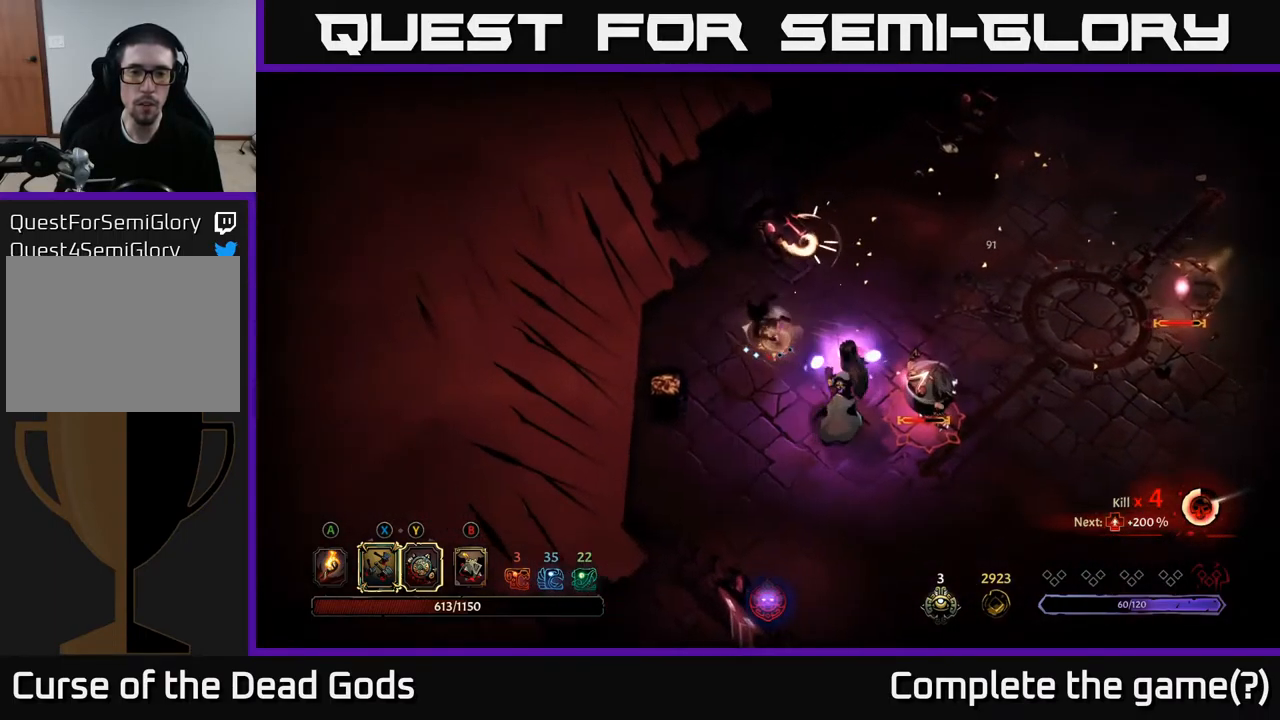
{"buttons": [], "left_stick": "down-left", "right_stick": "center", "events": [[17, "left_stick", "down-left"]]}
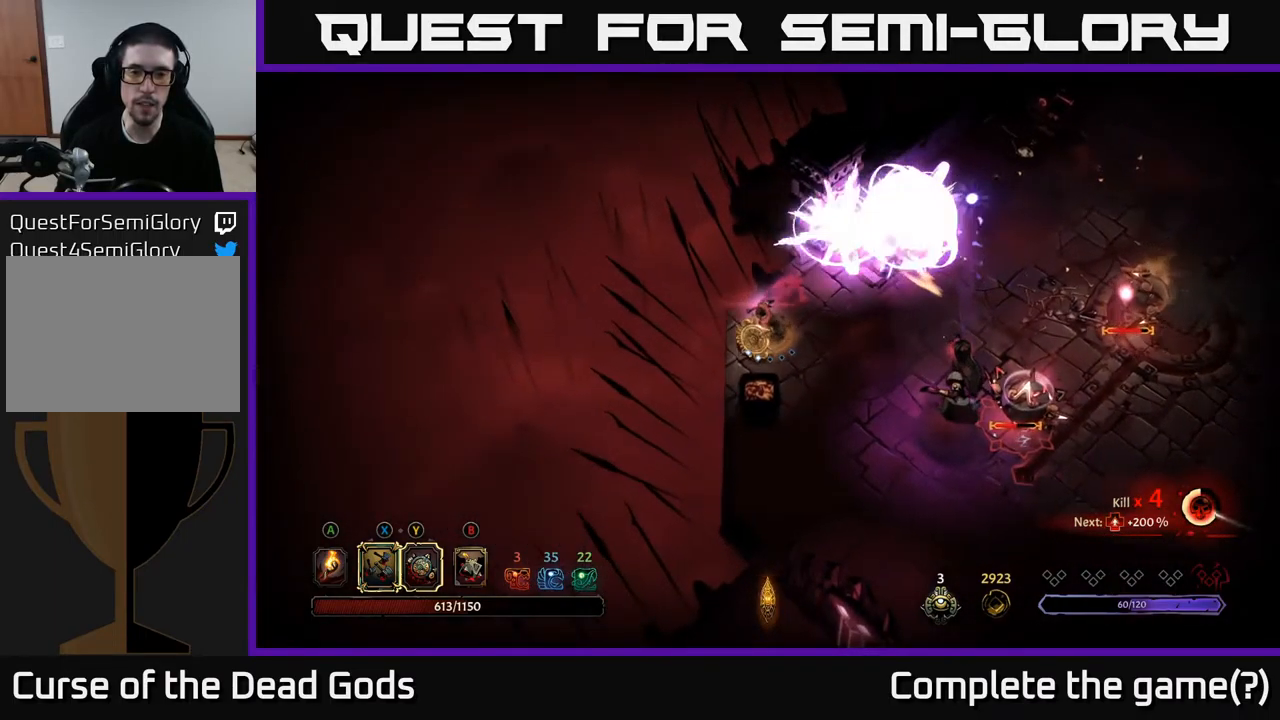
{"buttons": [], "left_stick": "down-right", "right_stick": "center", "events": [[34, "left_stick", "down"], [184, "left_stick", "down-right"]]}
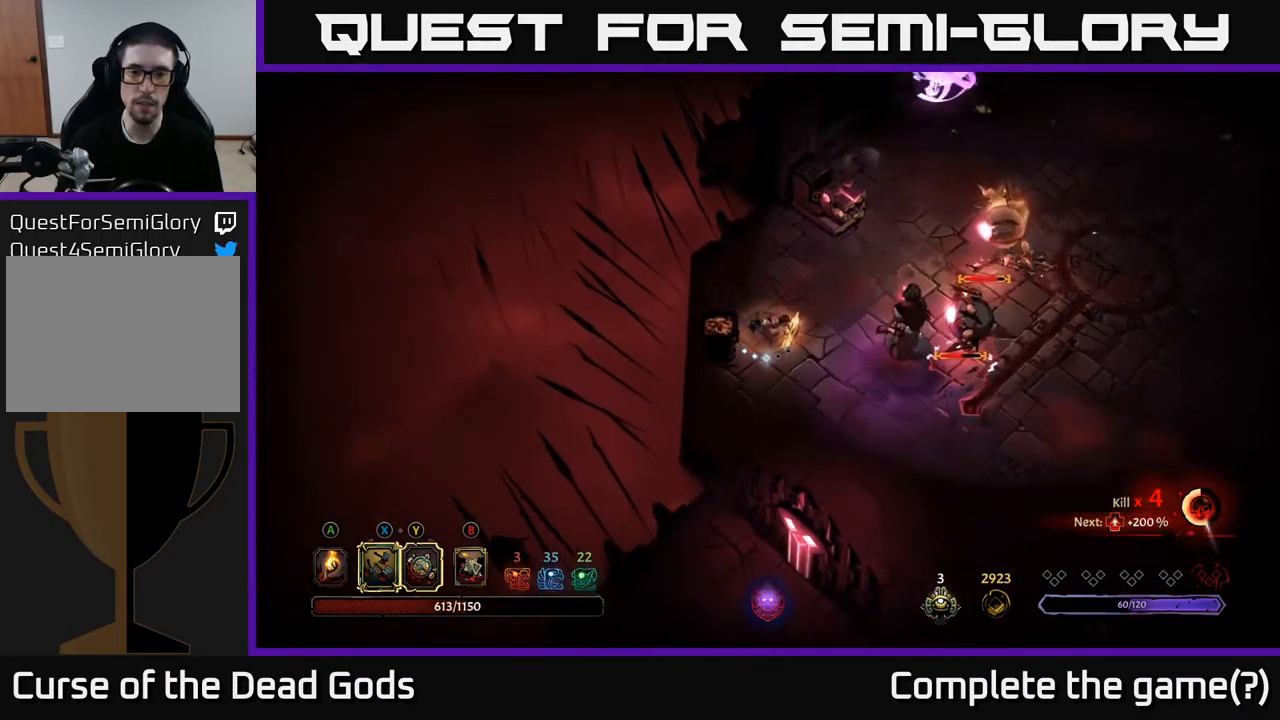
{"buttons": ["Y"], "left_stick": "right", "right_stick": "center", "events": [[217, "left_stick", "right"], [284, "Y", "down"]]}
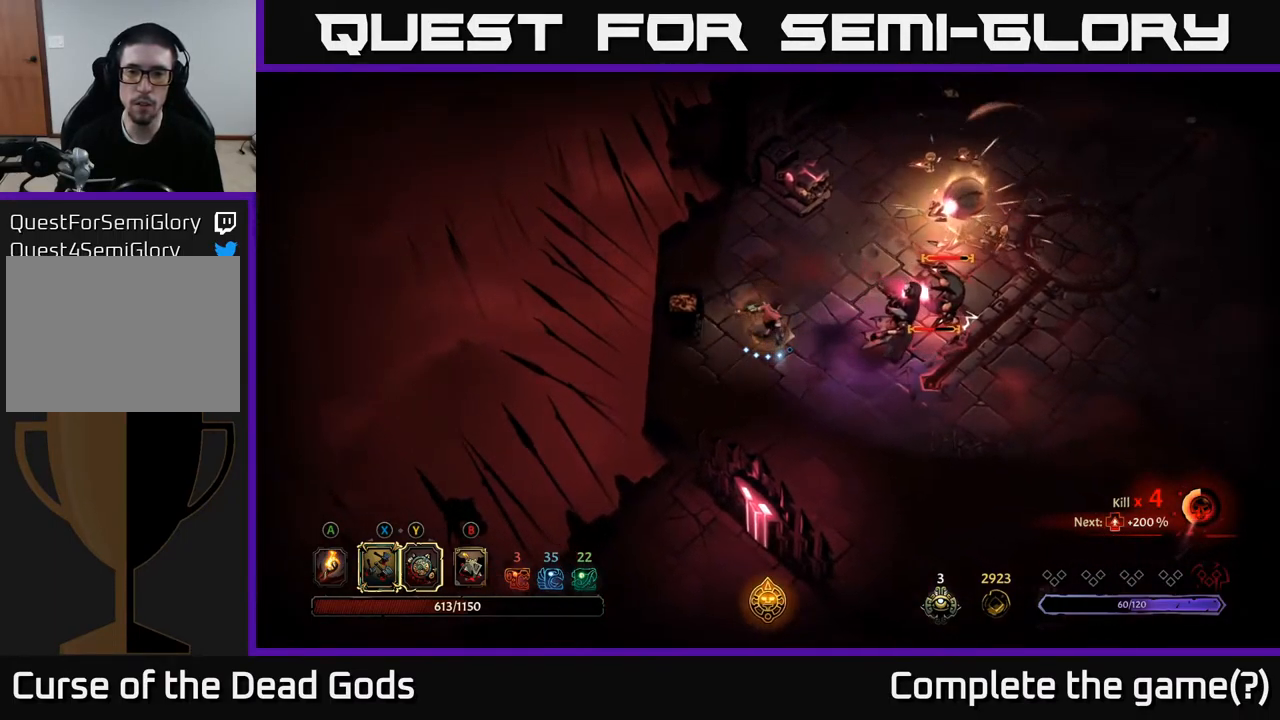
{"buttons": ["X"], "left_stick": "right", "right_stick": "center", "events": [[200, "Y", "up"], [467, "X", "down"]]}
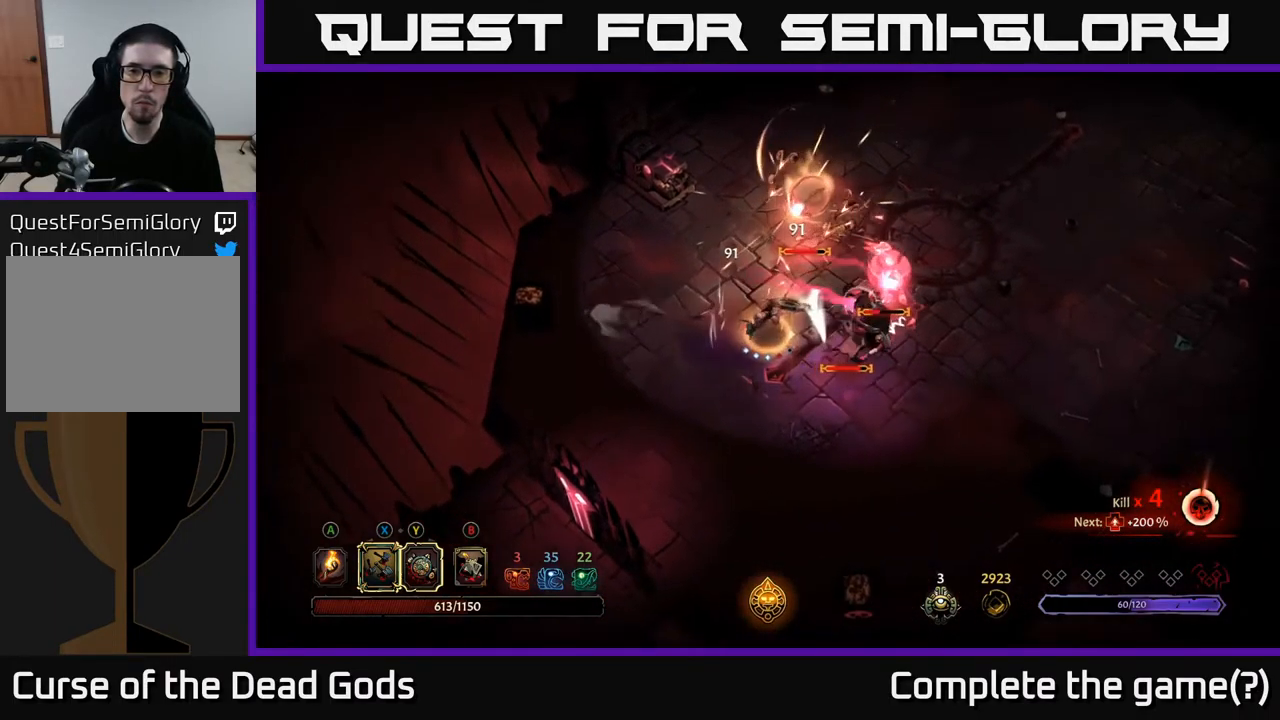
{"buttons": [], "left_stick": "right", "right_stick": "center", "events": [[84, "X", "up"], [317, "X", "down"], [434, "X", "up"]]}
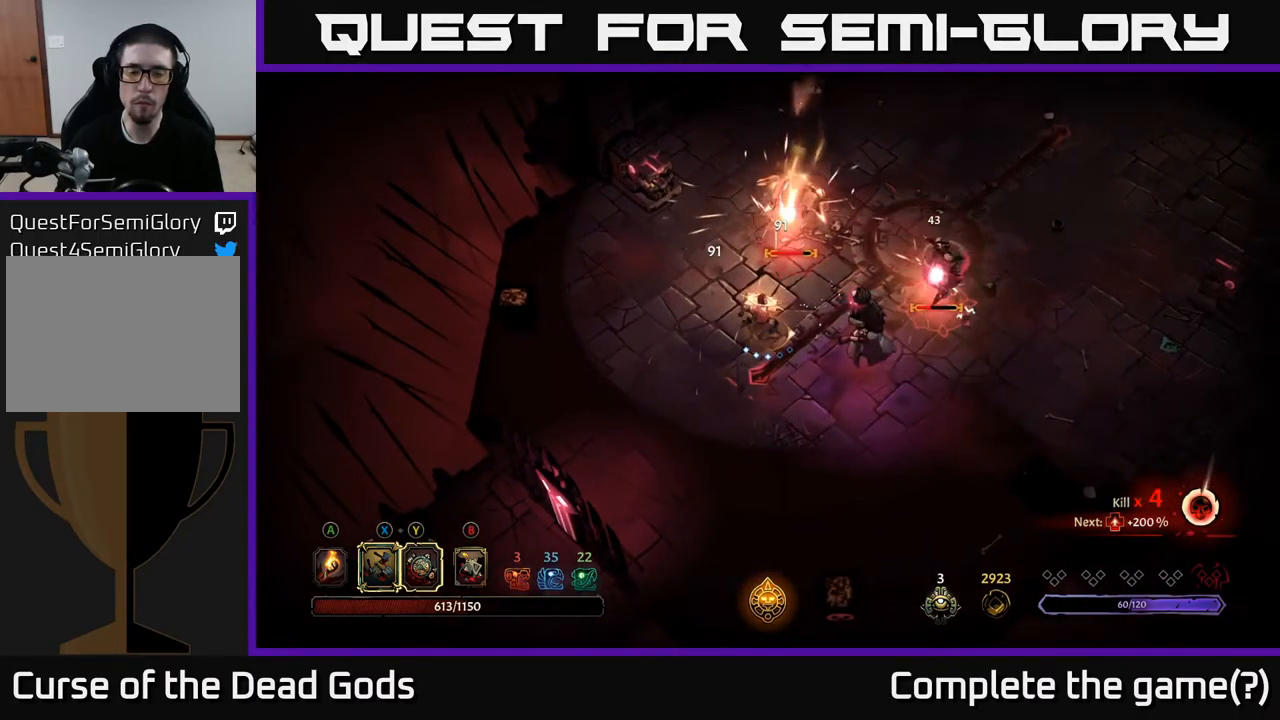
{"buttons": [], "left_stick": "right", "right_stick": "center", "events": []}
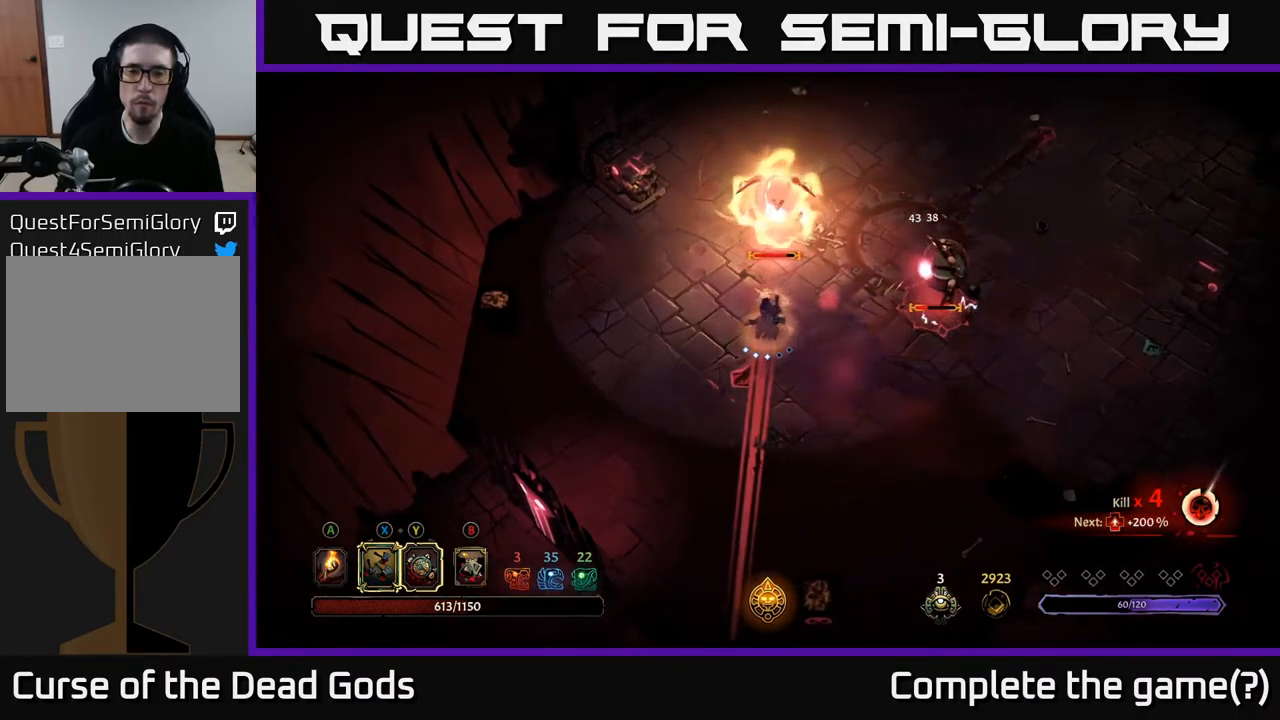
{"buttons": [], "left_stick": "down-right", "right_stick": "center", "events": [[84, "R2", "down"], [401, "R2", "up"], [451, "left_stick", "down-right"]]}
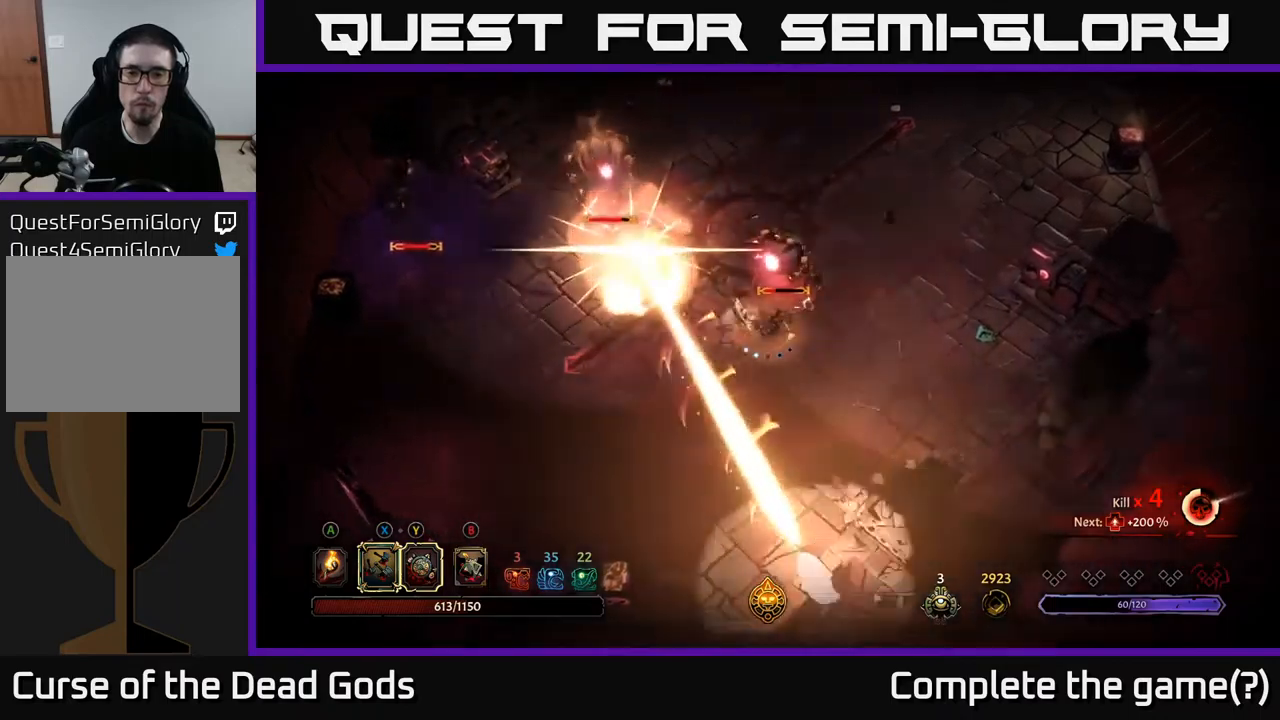
{"buttons": [], "left_stick": "right", "right_stick": "center", "events": [[150, "left_stick", "right"]]}
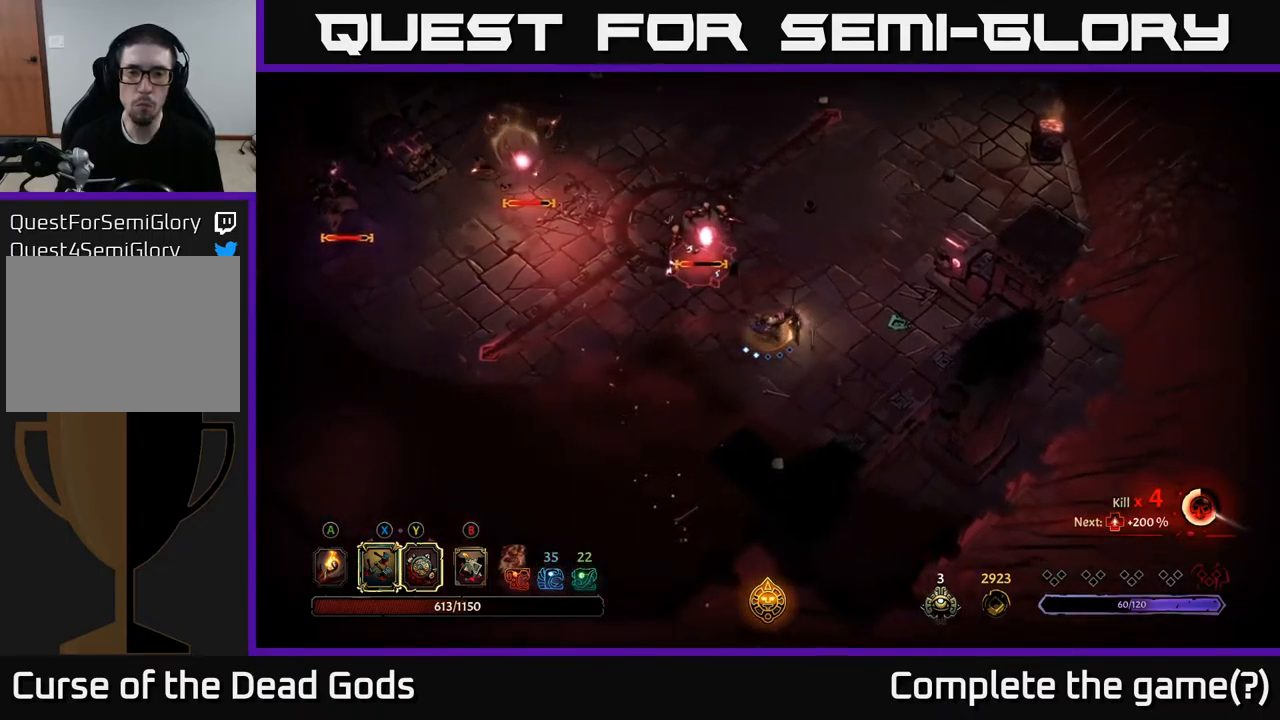
{"buttons": [], "left_stick": "up-left", "right_stick": "center", "events": [[150, "left_stick", "up"], [200, "left_stick", "up-left"]]}
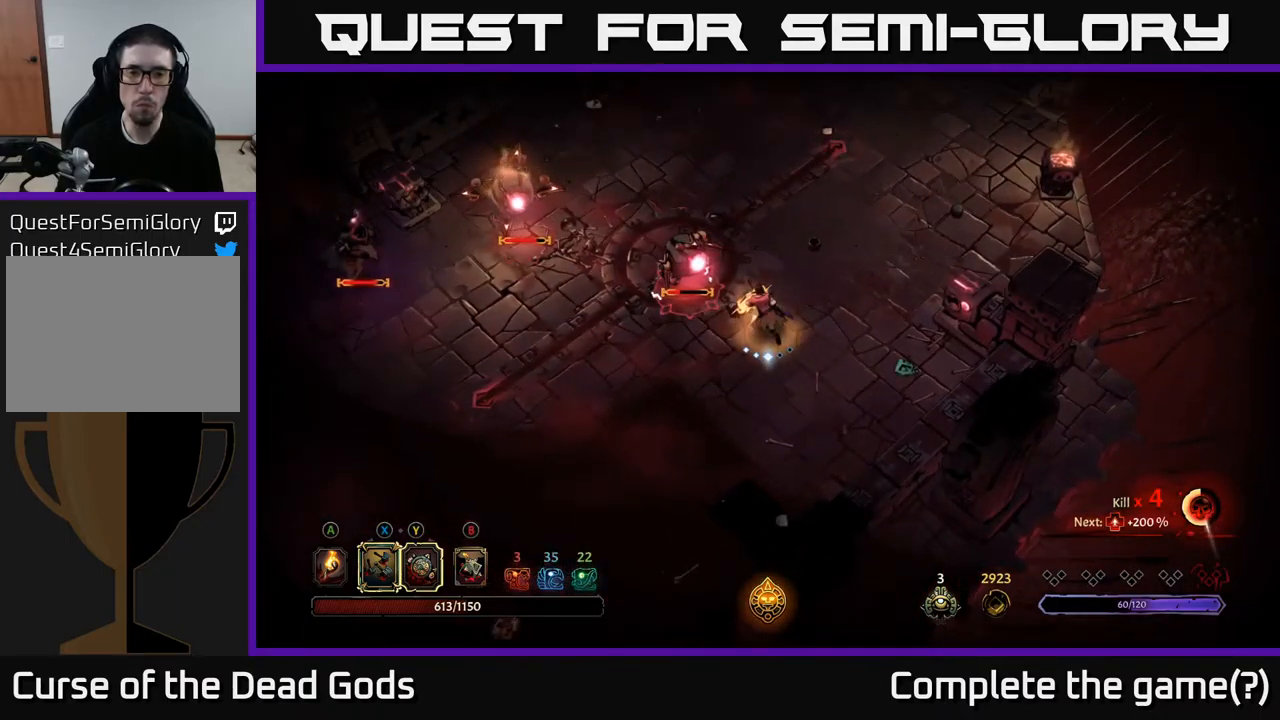
{"buttons": ["Y"], "left_stick": "left", "right_stick": "center", "events": [[184, "Y", "down"], [284, "left_stick", "left"]]}
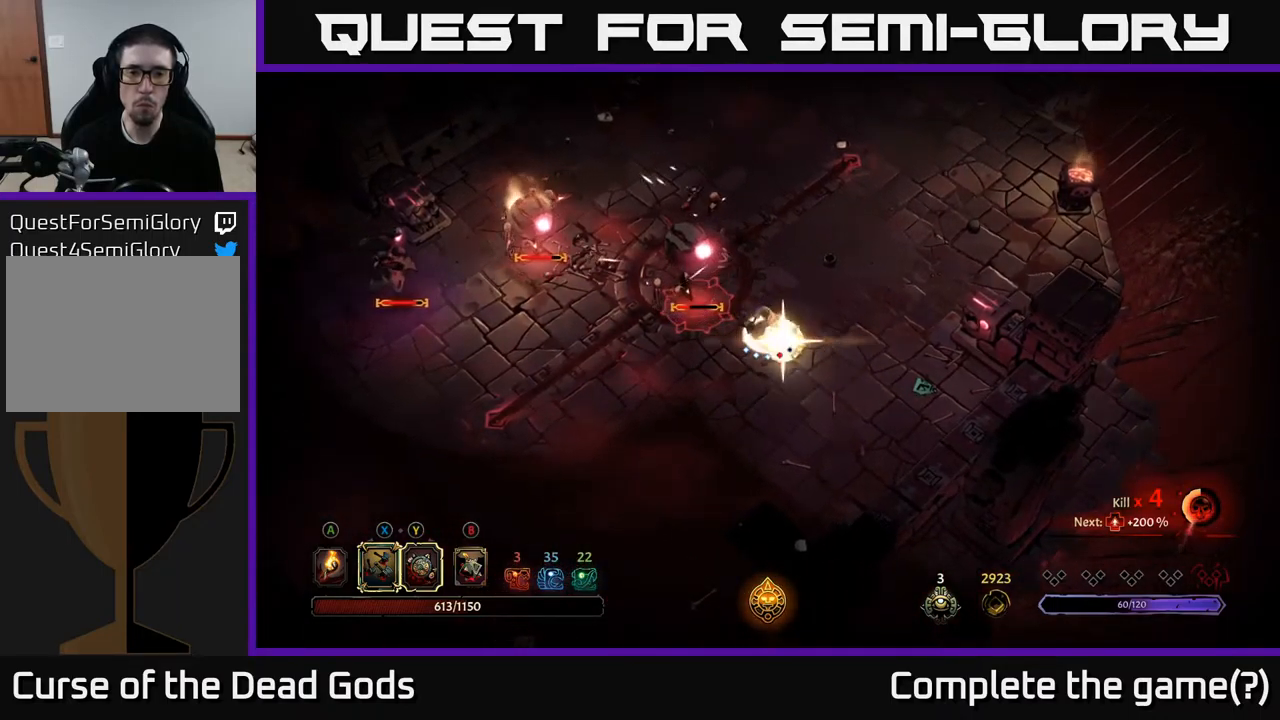
{"buttons": [], "left_stick": "left", "right_stick": "center", "events": [[467, "Y", "up"]]}
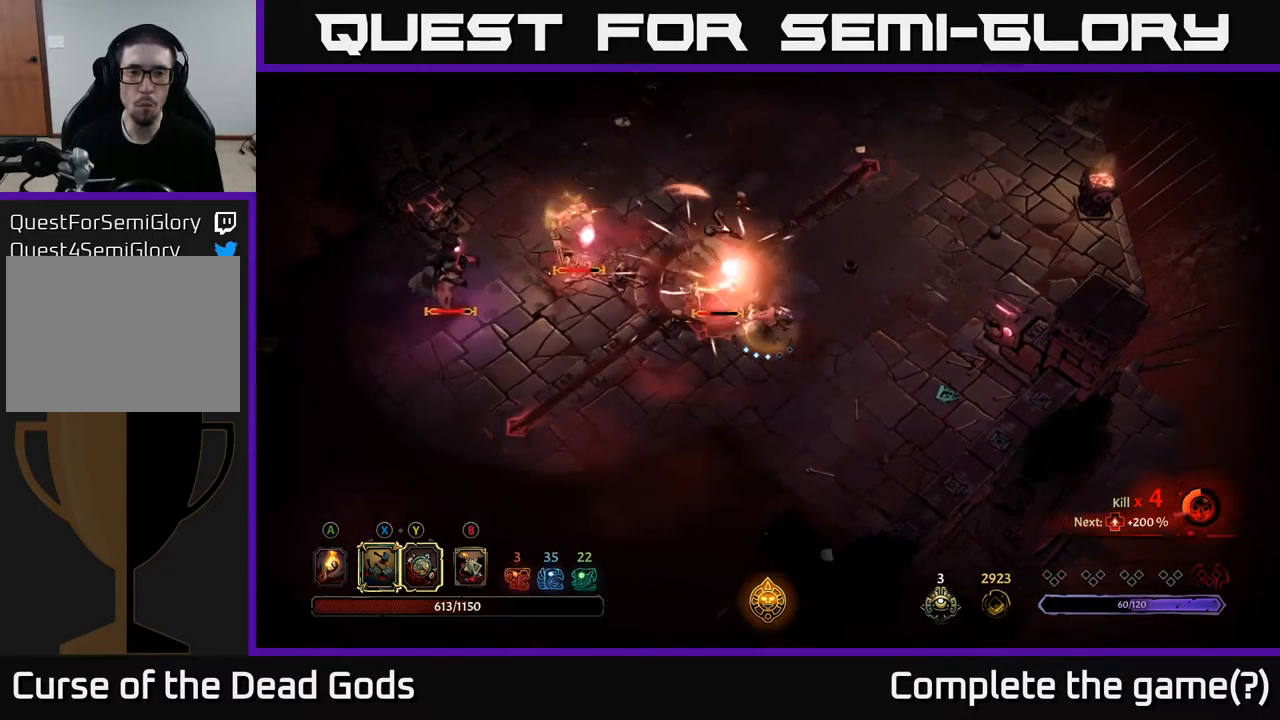
{"buttons": [], "left_stick": "up-left", "right_stick": "center", "events": [[300, "X", "down"], [334, "left_stick", "up-left"], [434, "X", "up"]]}
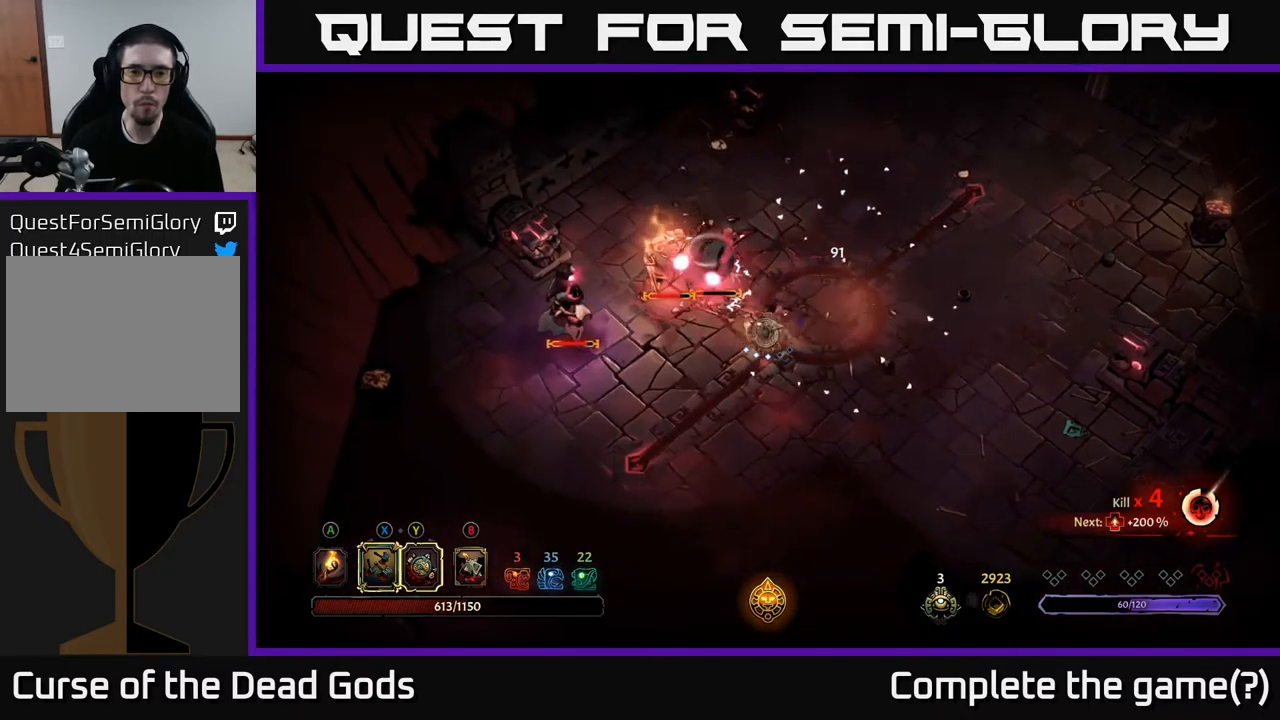
{"buttons": ["X"], "left_stick": "up-left", "right_stick": "center", "events": [[184, "X", "down"], [317, "X", "up"], [500, "X", "down"]]}
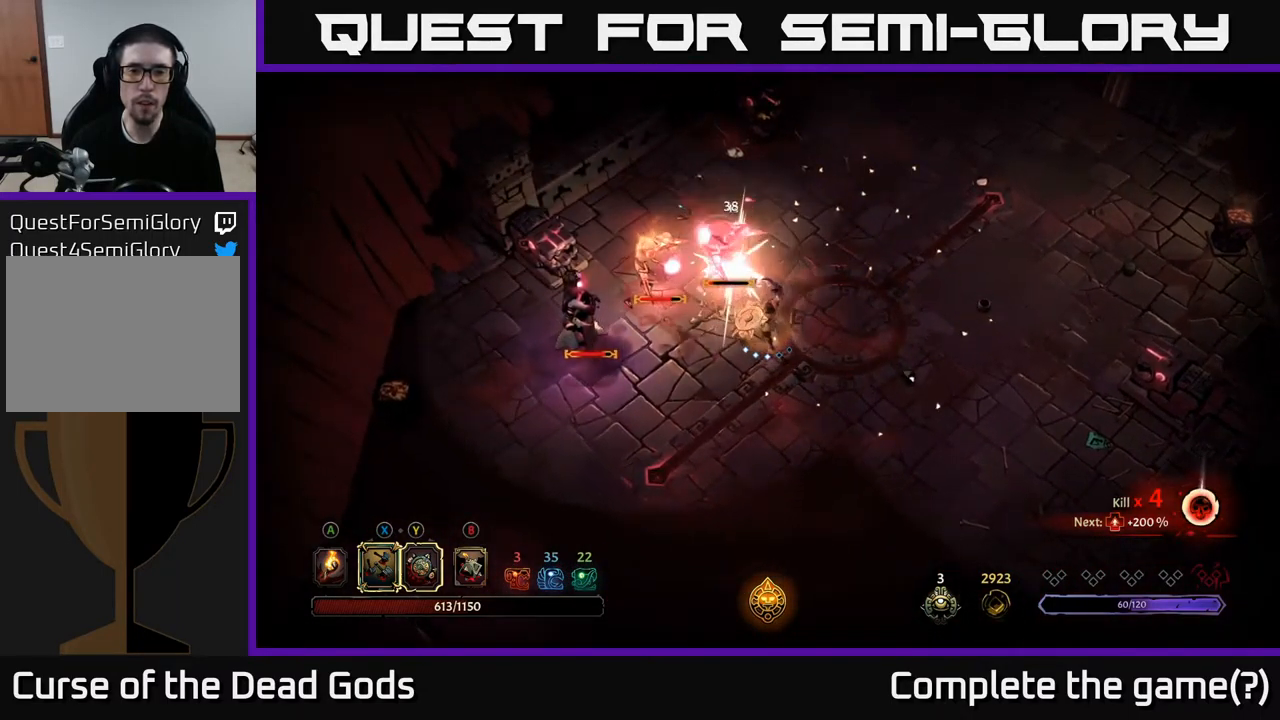
{"buttons": [], "left_stick": "up-left", "right_stick": "center", "events": [[134, "X", "up"]]}
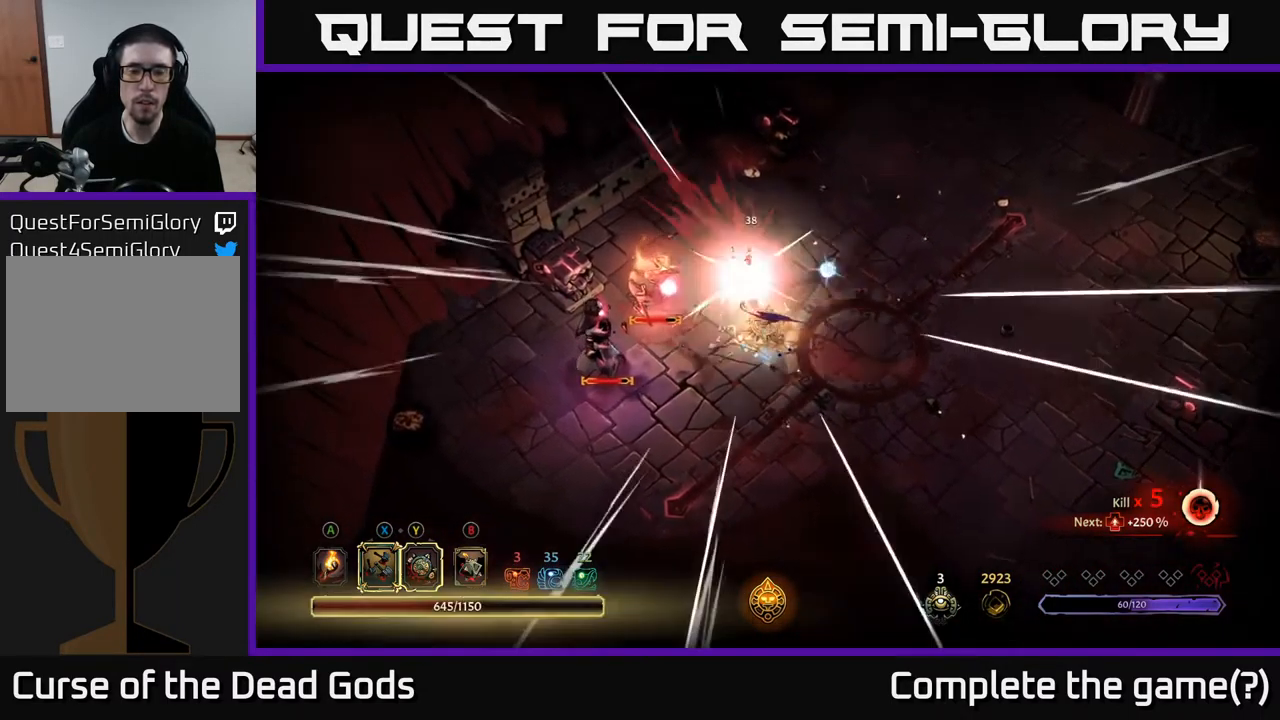
{"buttons": [], "left_stick": "down-left", "right_stick": "center", "events": [[234, "left_stick", "down"], [500, "left_stick", "down-left"]]}
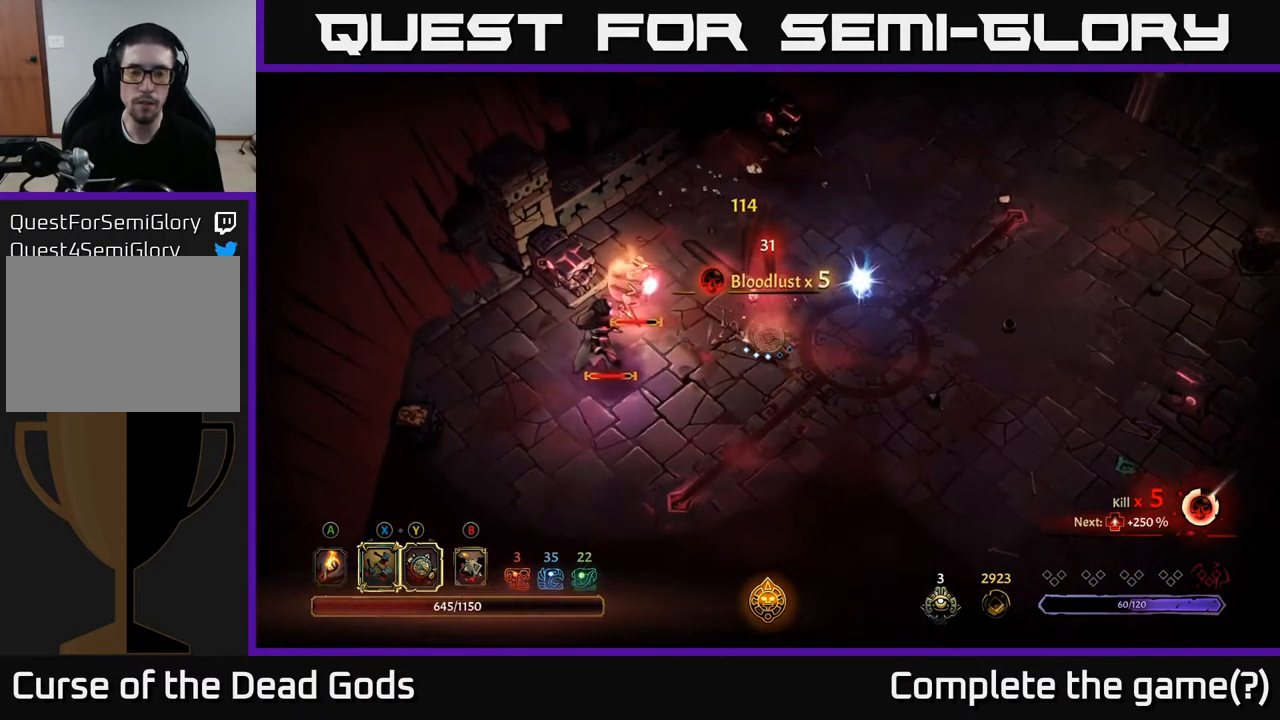
{"buttons": [], "left_stick": "left", "right_stick": "center", "events": [[17, "Y", "down"], [100, "left_stick", "left"], [450, "Y", "up"]]}
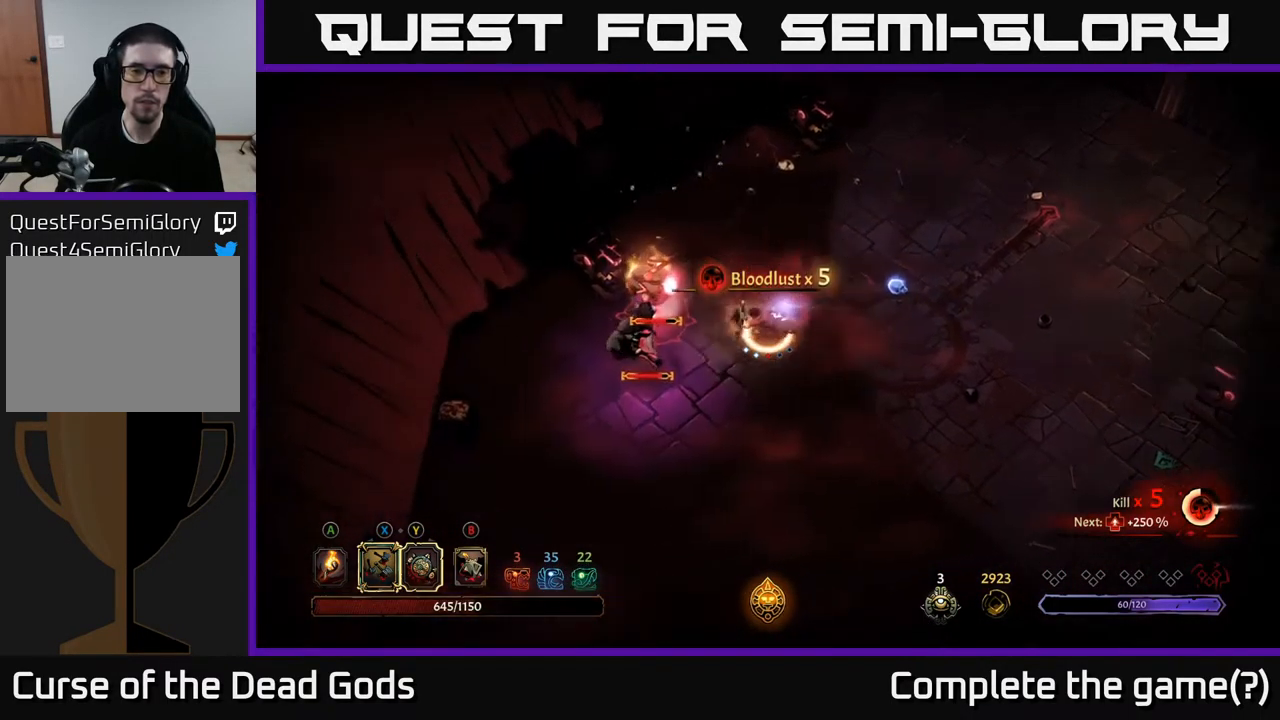
{"buttons": [], "left_stick": "down-left", "right_stick": "center", "events": [[250, "X", "down"], [267, "left_stick", "down-left"], [384, "X", "up"]]}
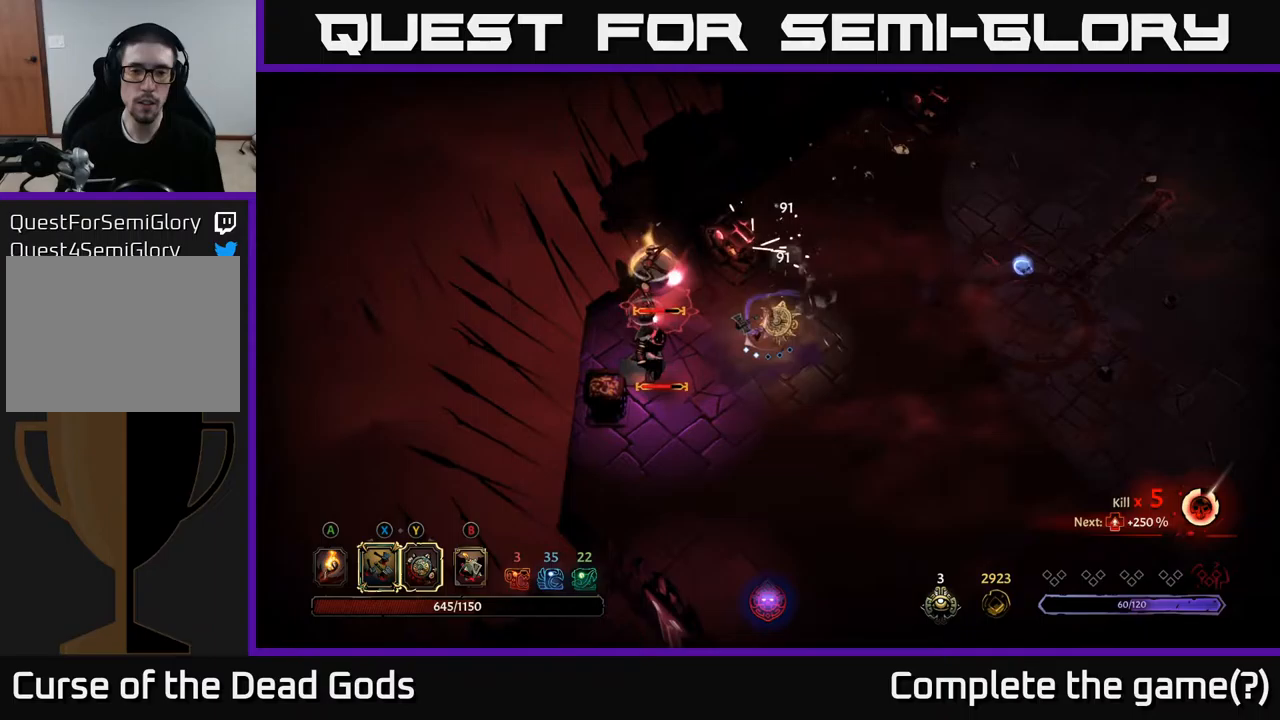
{"buttons": [], "left_stick": "down-left", "right_stick": "center", "events": [[150, "X", "down"], [233, "X", "up"]]}
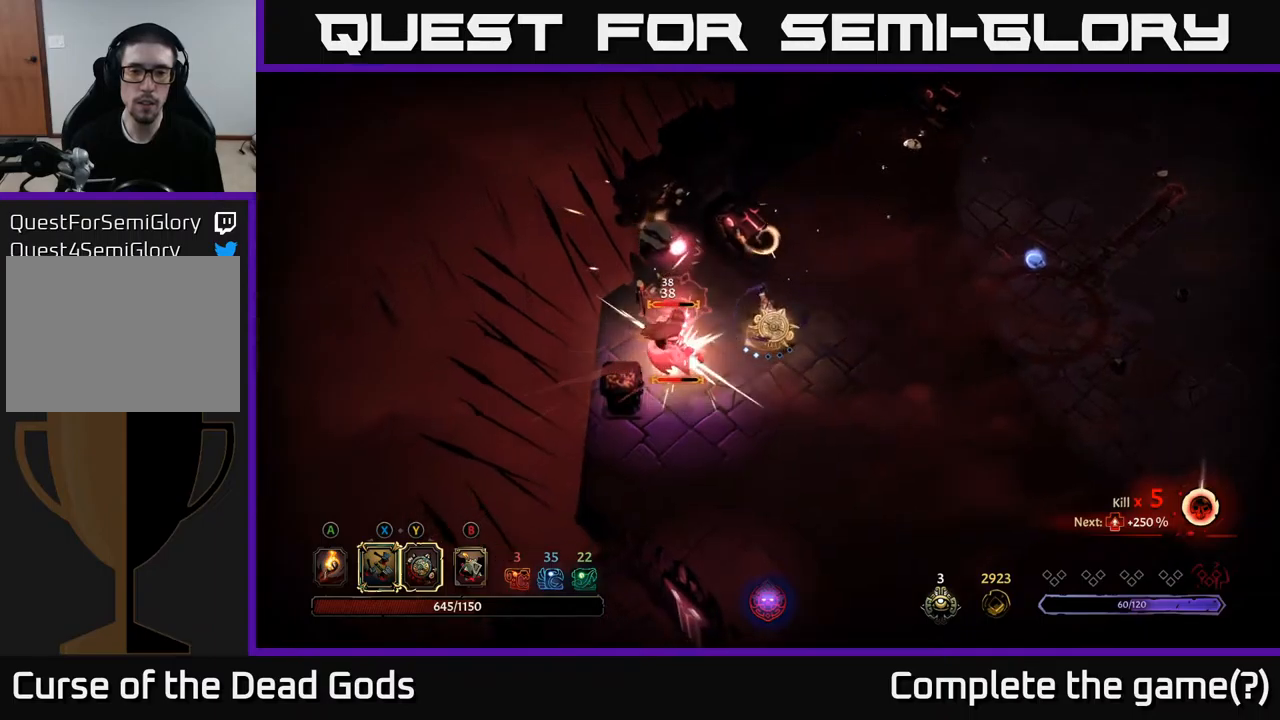
{"buttons": [], "left_stick": "down", "right_stick": "center", "events": [[217, "left_stick", "down"]]}
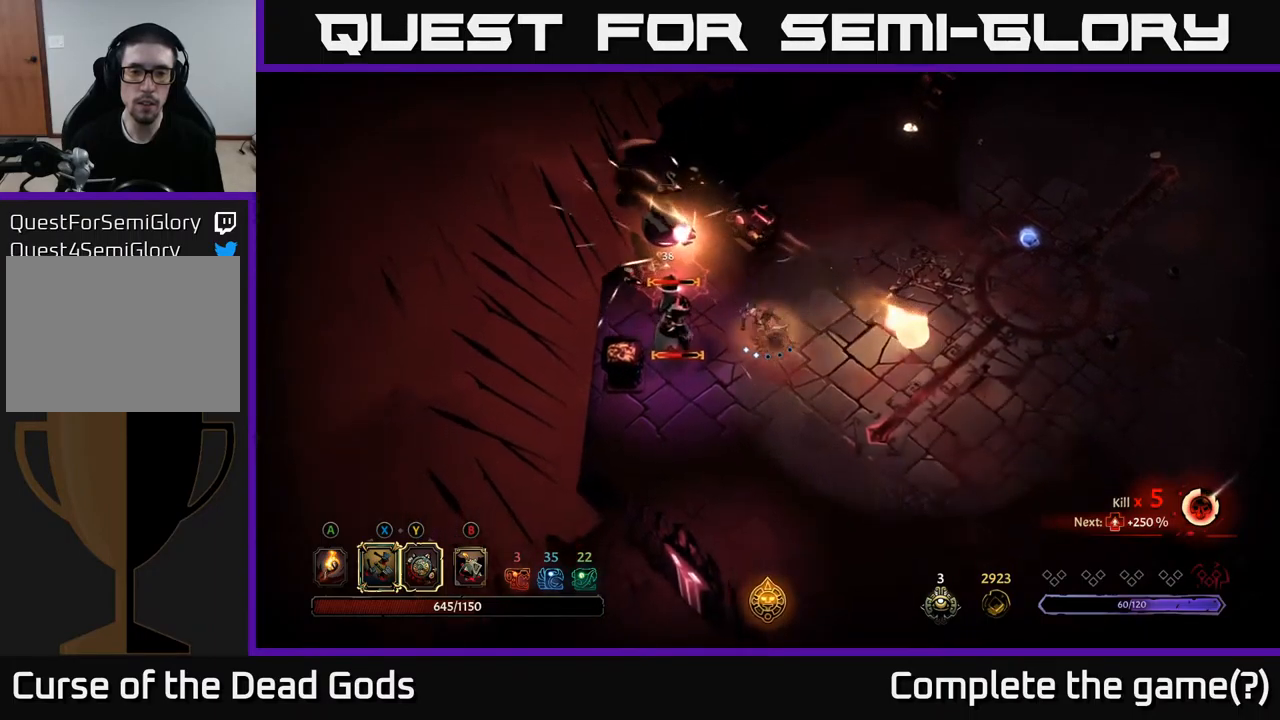
{"buttons": [], "left_stick": "down-left", "right_stick": "center", "events": [[350, "left_stick", "down-left"]]}
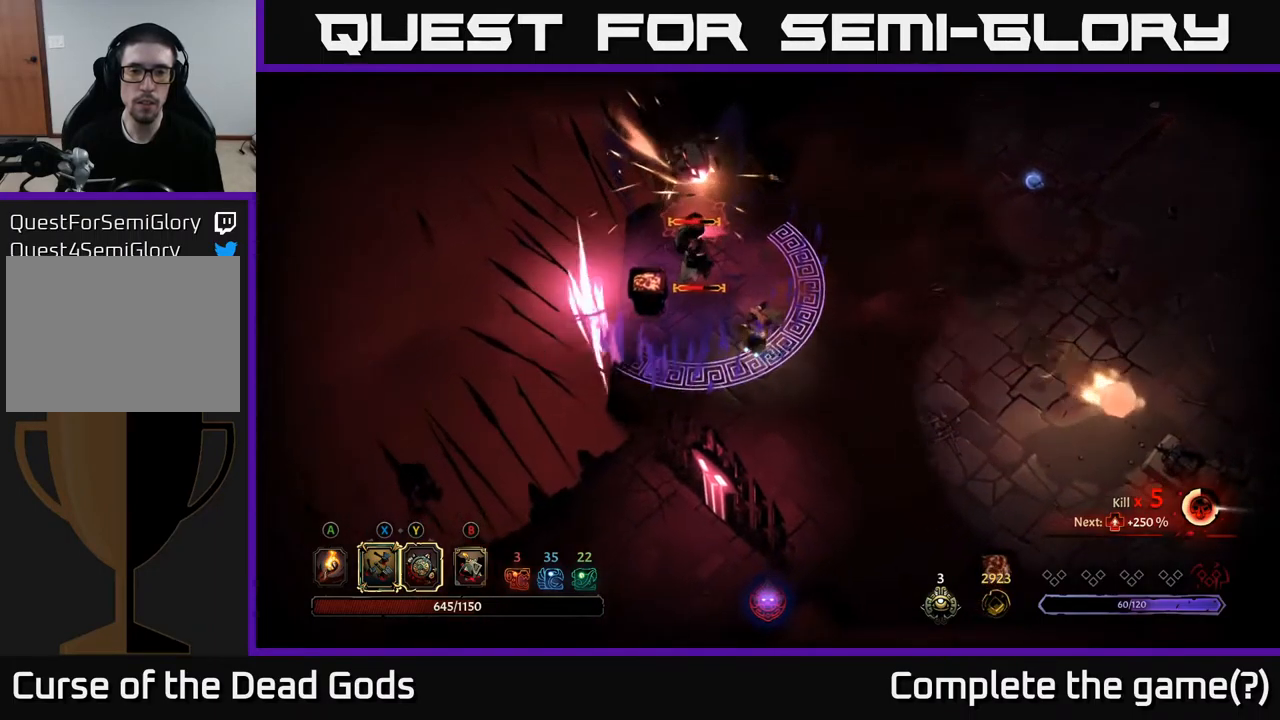
{"buttons": [], "left_stick": "down", "right_stick": "center", "events": [[150, "Y", "down"], [150, "left_stick", "left"], [283, "Y", "up"], [450, "left_stick", "down"]]}
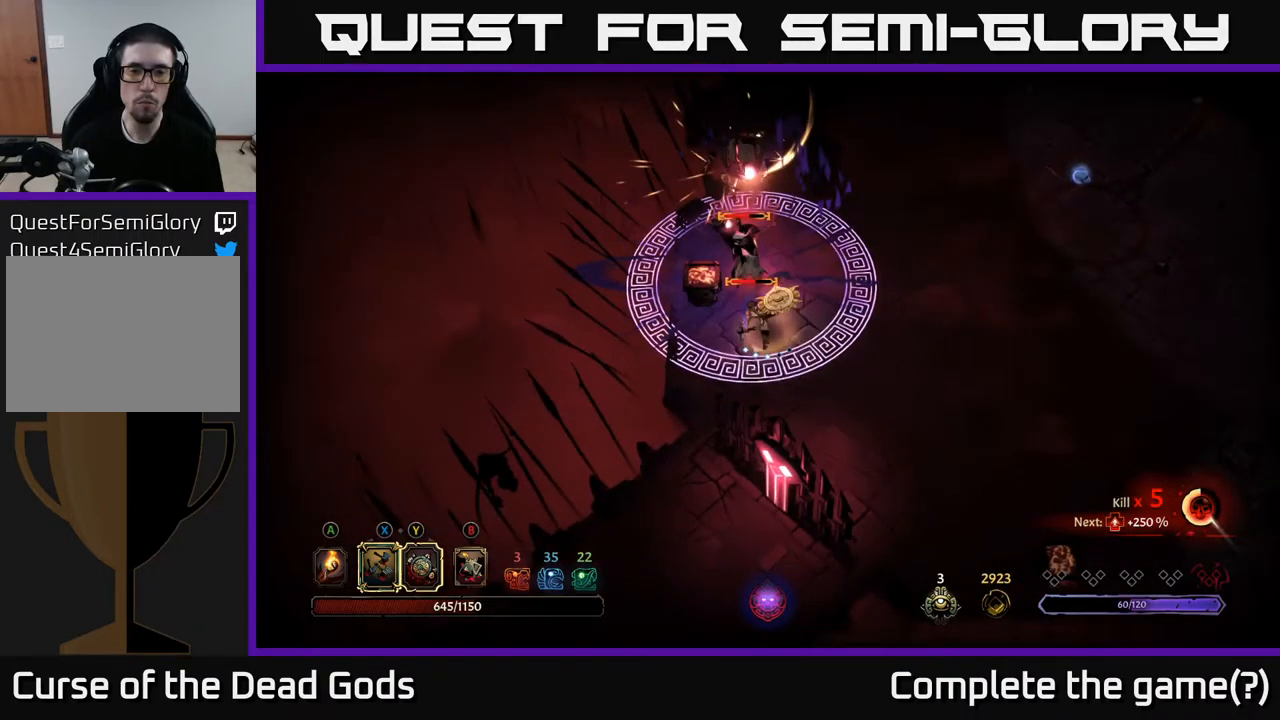
{"buttons": [], "left_stick": "down-right", "right_stick": "center", "events": [[50, "R2", "down"], [217, "R2", "up"], [350, "left_stick", "down-right"]]}
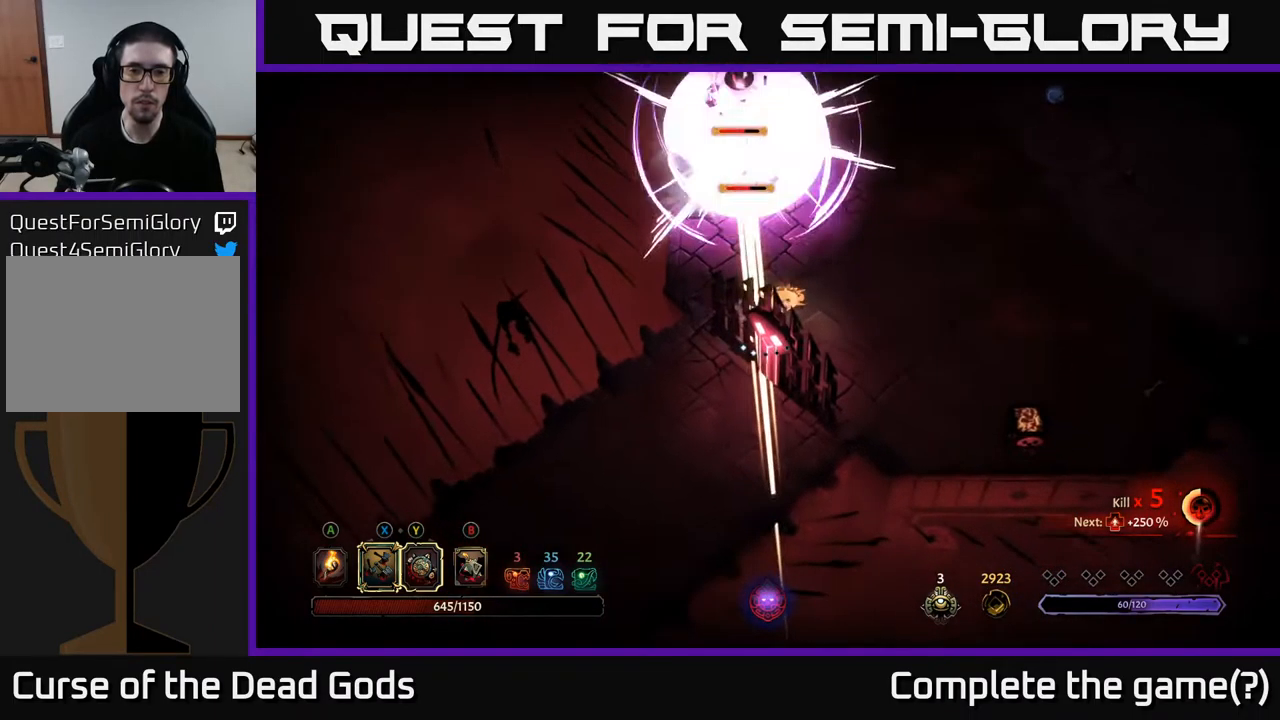
{"buttons": [], "left_stick": "right", "right_stick": "center", "events": [[117, "left_stick", "right"], [167, "R2", "down"], [283, "R2", "up"], [333, "R2", "down"], [417, "R2", "up"]]}
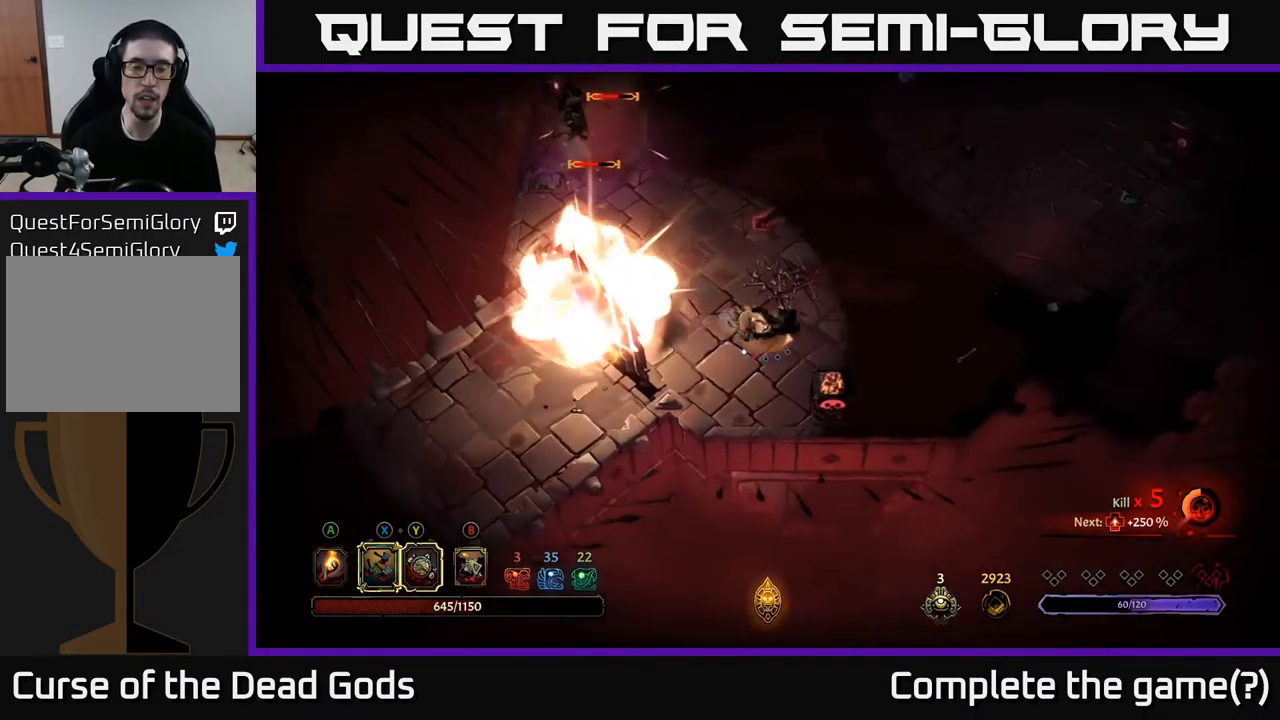
{"buttons": [], "left_stick": "up-left", "right_stick": "center", "events": [[50, "left_stick", "up"], [117, "left_stick", "up-left"]]}
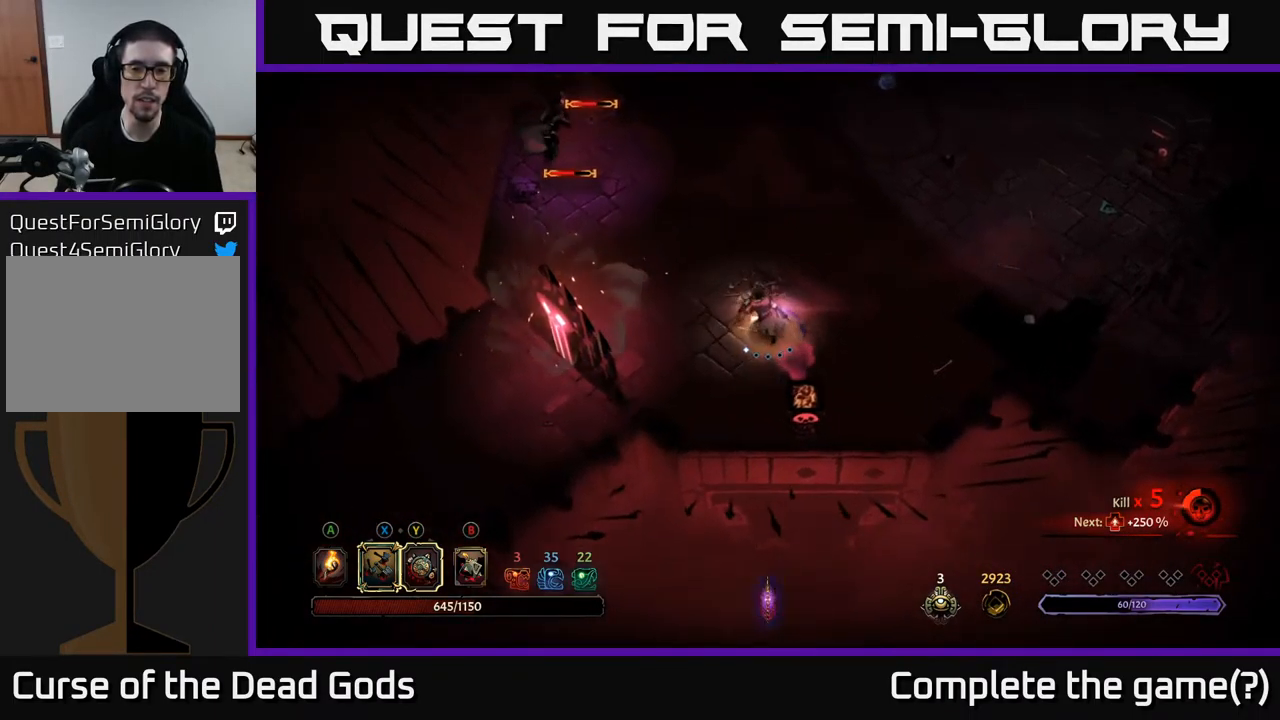
{"buttons": ["Y"], "left_stick": "up-left", "right_stick": "center", "events": [[367, "Y", "down"]]}
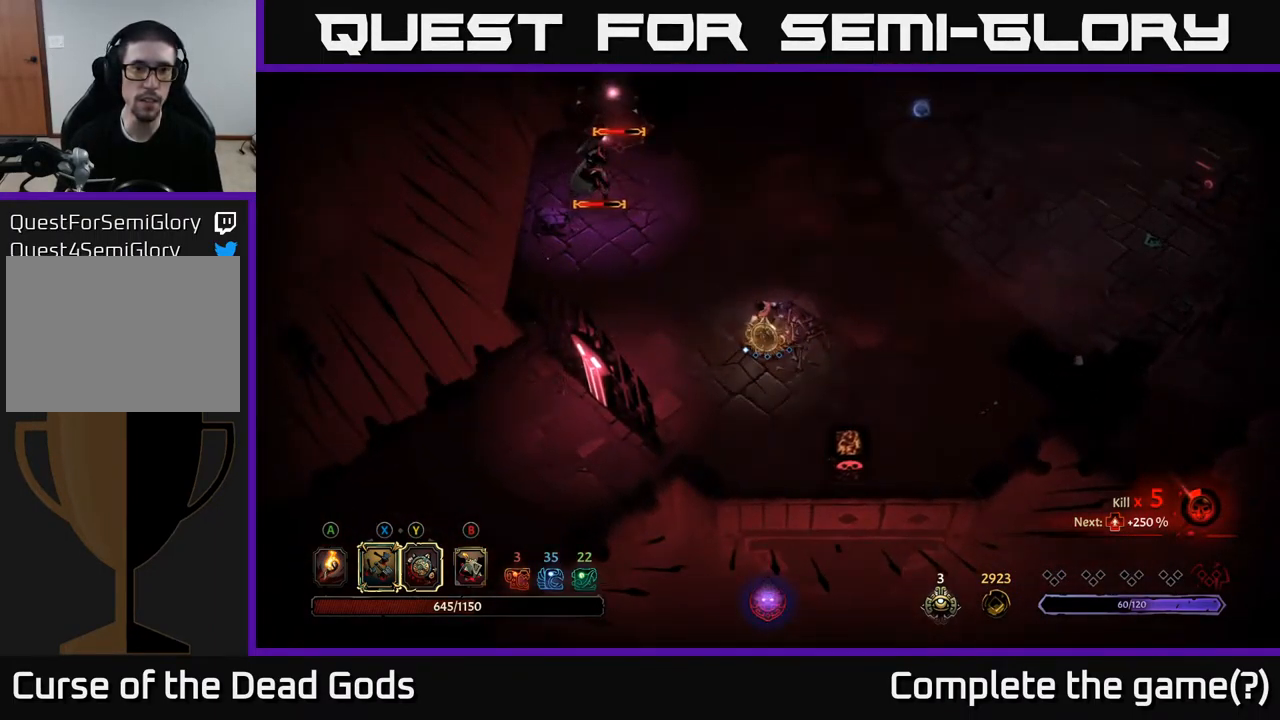
{"buttons": [], "left_stick": "up-left", "right_stick": "center", "events": [[200, "Y", "up"]]}
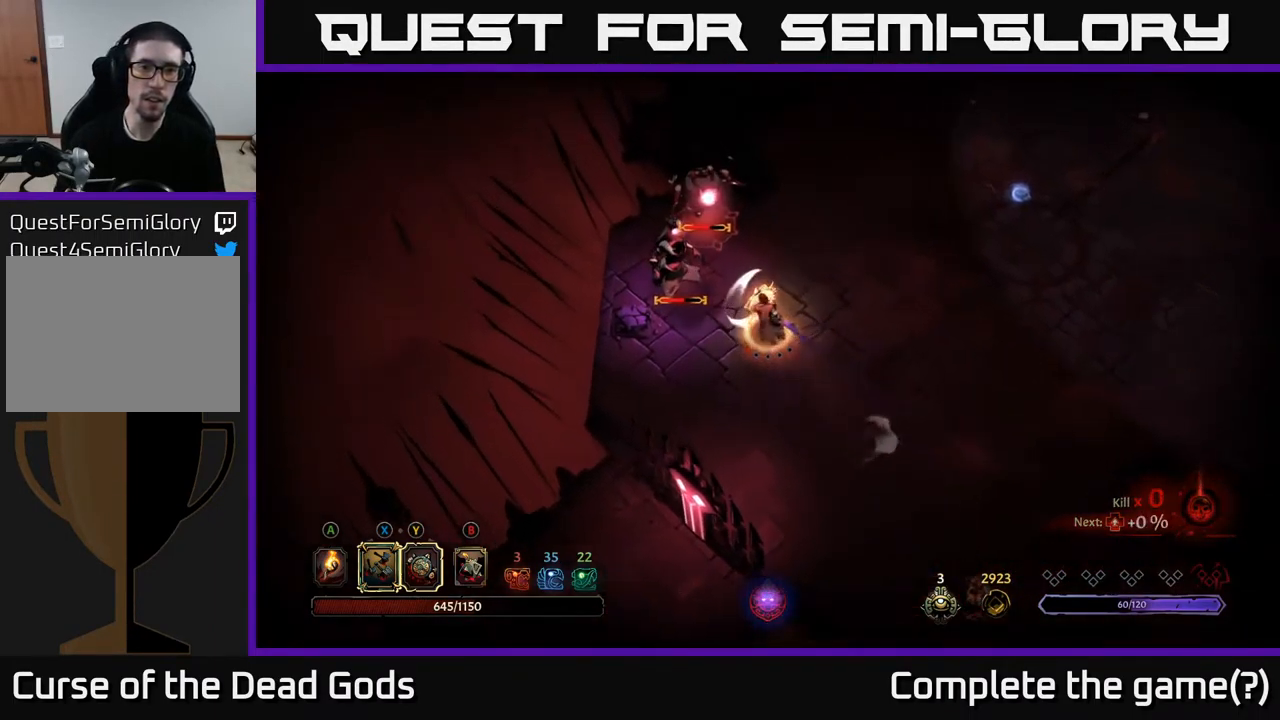
{"buttons": ["X"], "left_stick": "up-left", "right_stick": "center", "events": [[50, "X", "down"], [150, "X", "up"], [400, "X", "down"]]}